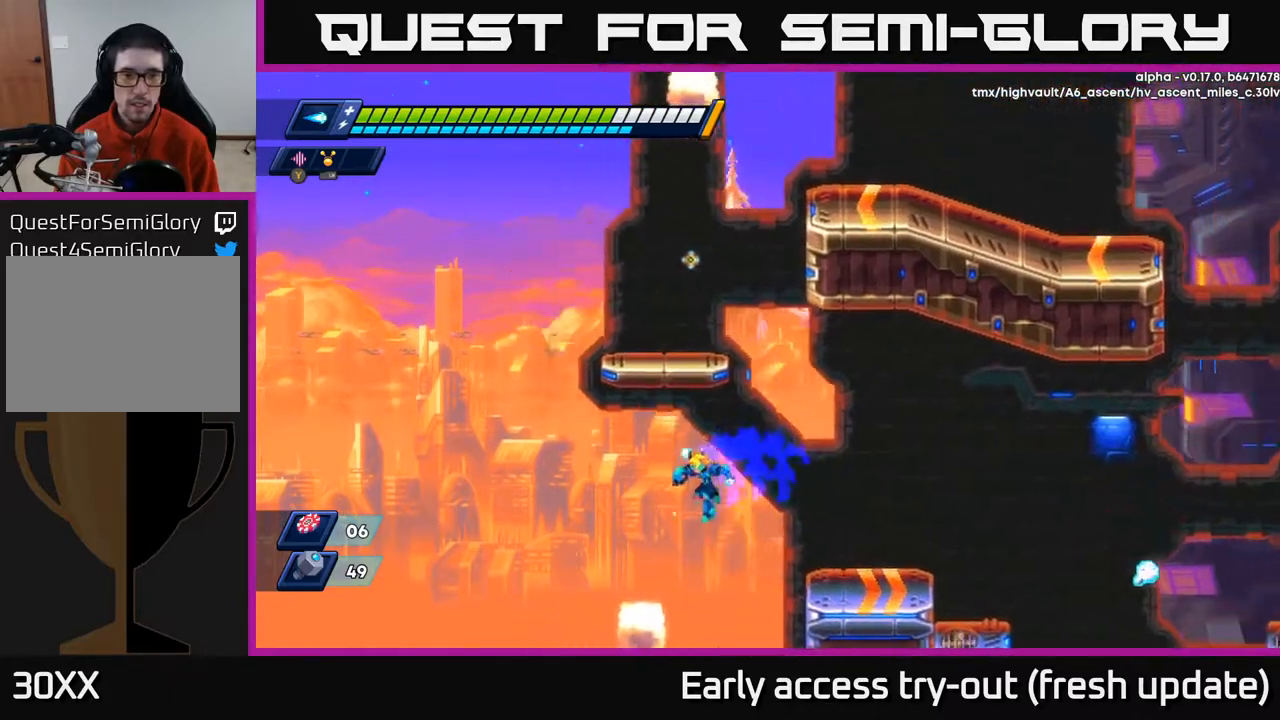
Gameplay with a controller (Xbox layout); each line is a JSON object with the inputs held at the frame after it. "events" lists button and stick changes between this image and that frame as [ms after this image, input, new state], when the widget could be followed in between.
{"buttons": ["A", "R2"], "left_stick": "center", "right_stick": "center", "events": [[267, "DPAD_LEFT", "up"], [467, "A", "down"], [483, "R2", "down"]]}
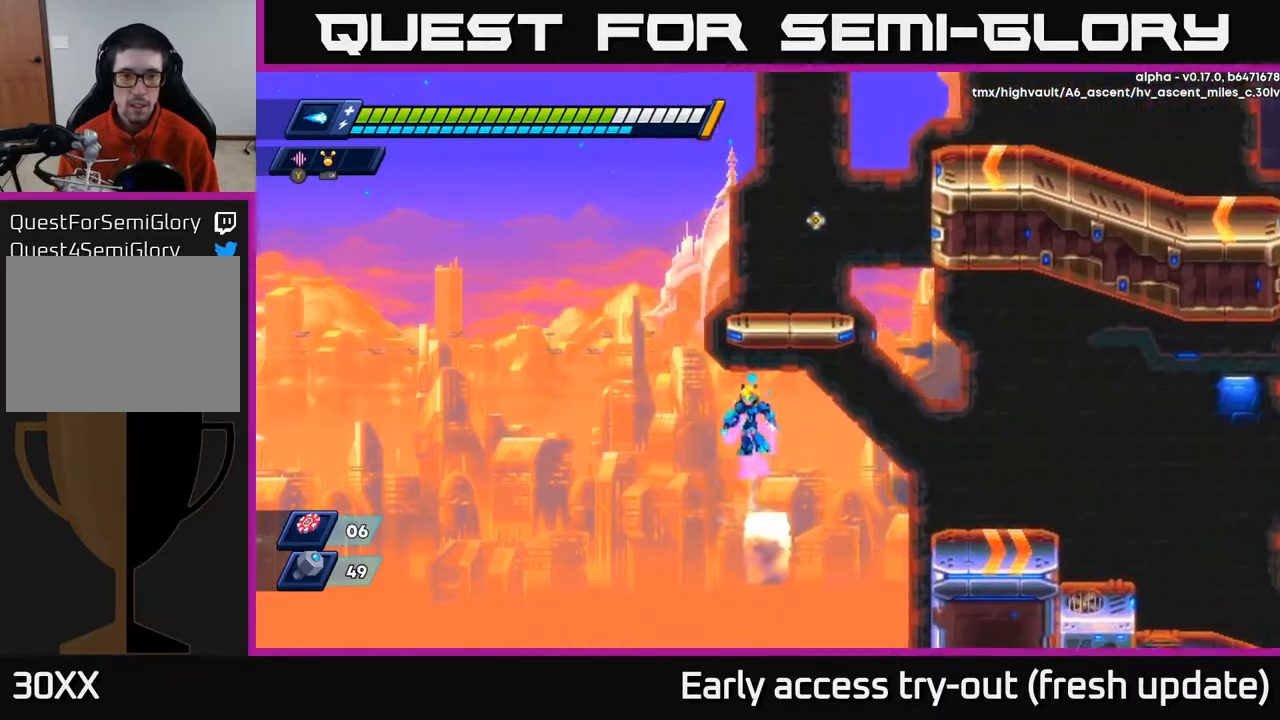
{"buttons": ["DPAD_RIGHT"], "left_stick": "center", "right_stick": "center", "events": [[400, "A", "up"], [417, "R2", "up"], [483, "DPAD_RIGHT", "down"]]}
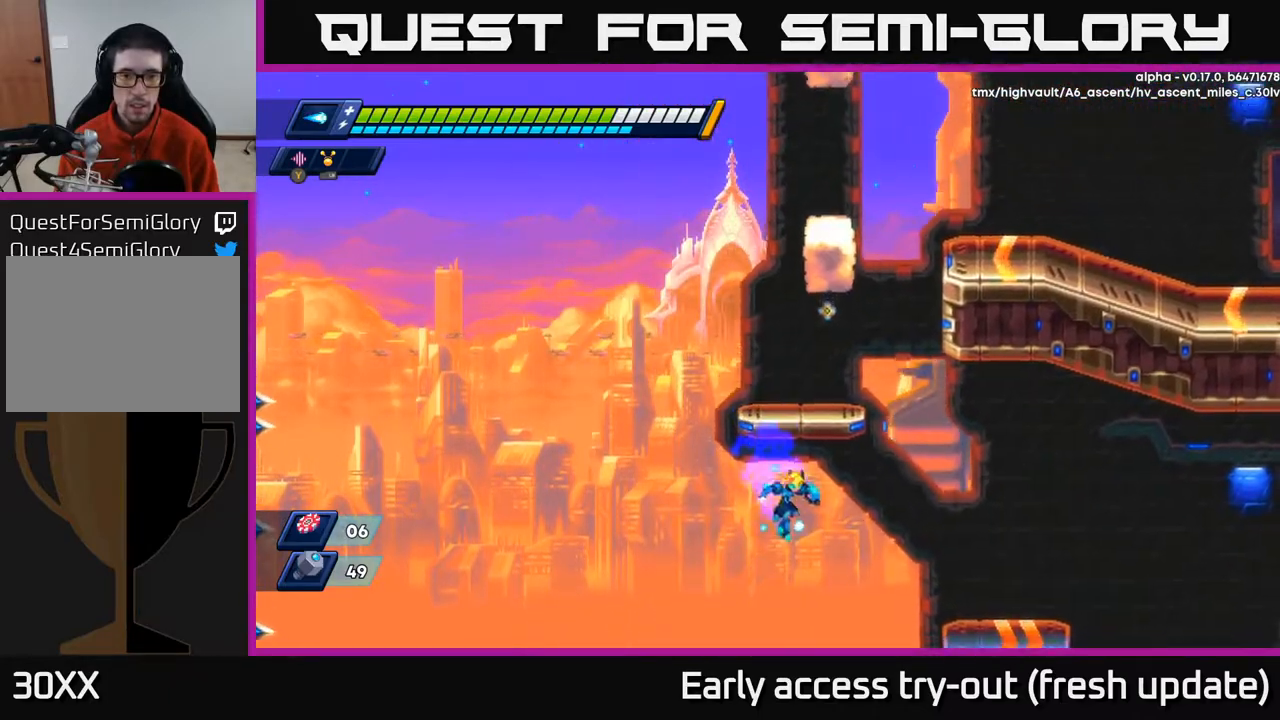
{"buttons": [], "left_stick": "center", "right_stick": "center", "events": [[50, "R2", "down"], [150, "DPAD_RIGHT", "up"], [183, "DPAD_LEFT", "down"], [217, "R2", "up"], [283, "DPAD_LEFT", "up"]]}
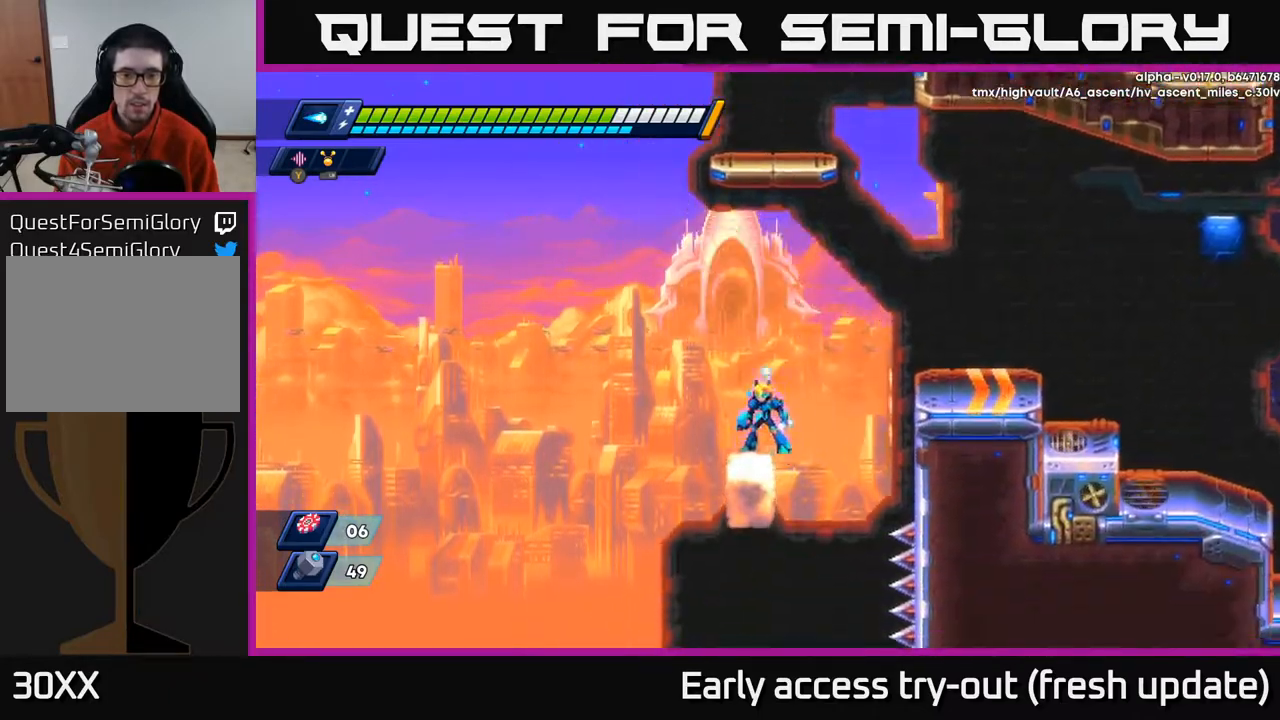
{"buttons": ["DPAD_RIGHT"], "left_stick": "center", "right_stick": "center", "events": [[117, "DPAD_RIGHT", "down"], [133, "A", "down"], [133, "R2", "down"], [383, "A", "up"], [417, "R2", "up"]]}
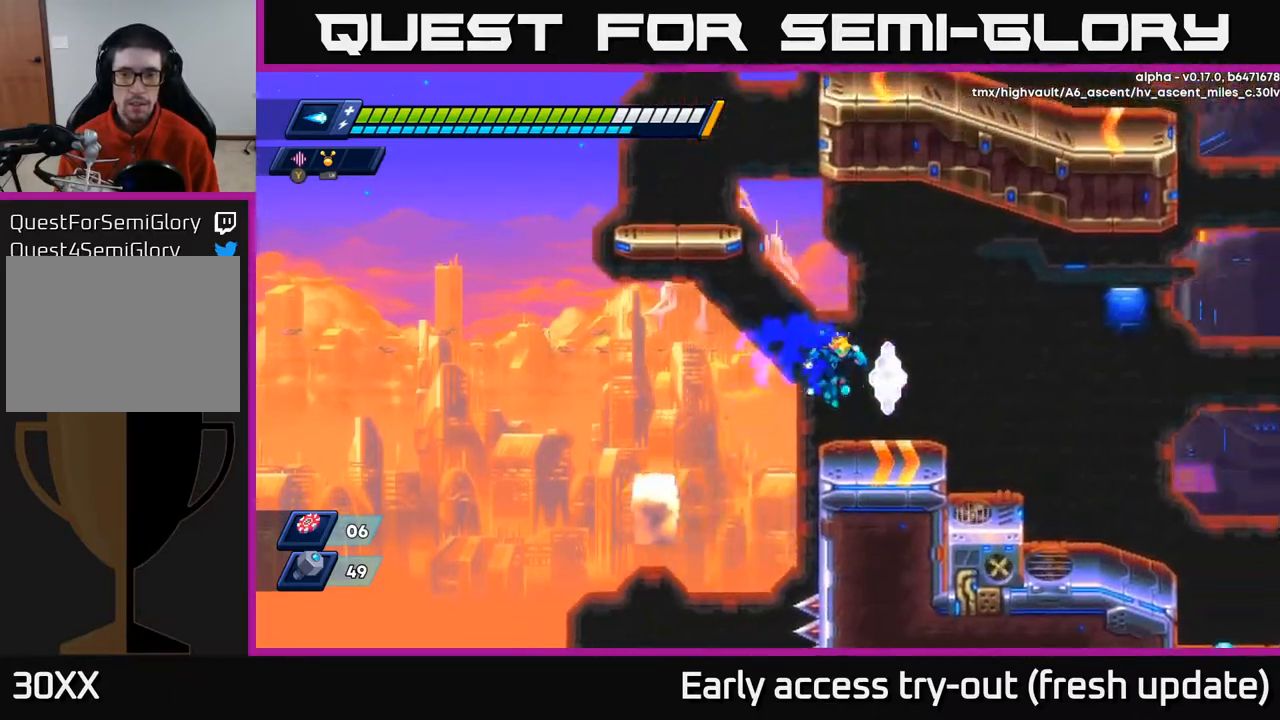
{"buttons": ["DPAD_RIGHT"], "left_stick": "center", "right_stick": "down", "events": [[267, "A", "down"], [267, "R2", "down"], [333, "A", "up"], [367, "R2", "up"], [467, "right_stick", "down"]]}
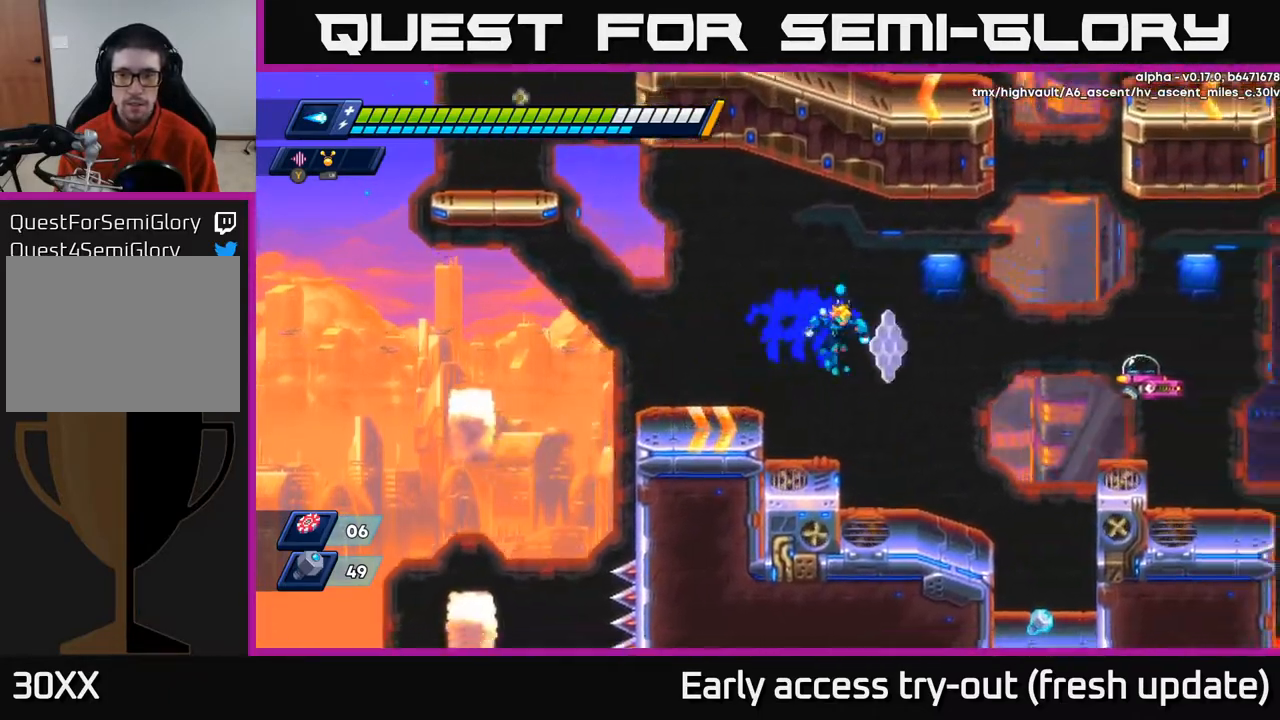
{"buttons": ["A", "DPAD_RIGHT"], "left_stick": "center", "right_stick": "center", "events": [[17, "right_stick", "down-right"], [167, "right_stick", "center"], [200, "X", "down"], [283, "X", "up"], [500, "A", "down"]]}
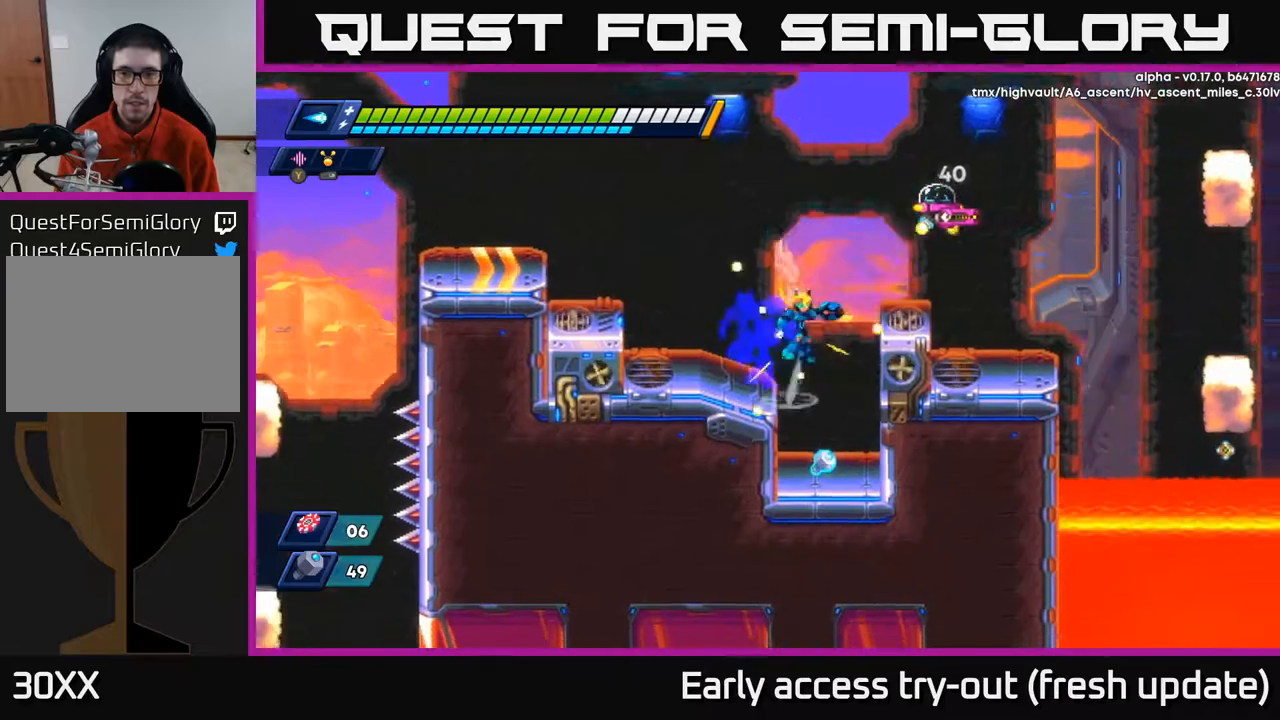
{"buttons": [], "left_stick": "center", "right_stick": "center", "events": [[133, "DPAD_RIGHT", "up"], [217, "X", "down"], [250, "A", "up"], [250, "DPAD_RIGHT", "down"], [300, "DPAD_RIGHT", "up"], [300, "X", "up"], [333, "X", "down"], [400, "X", "up"]]}
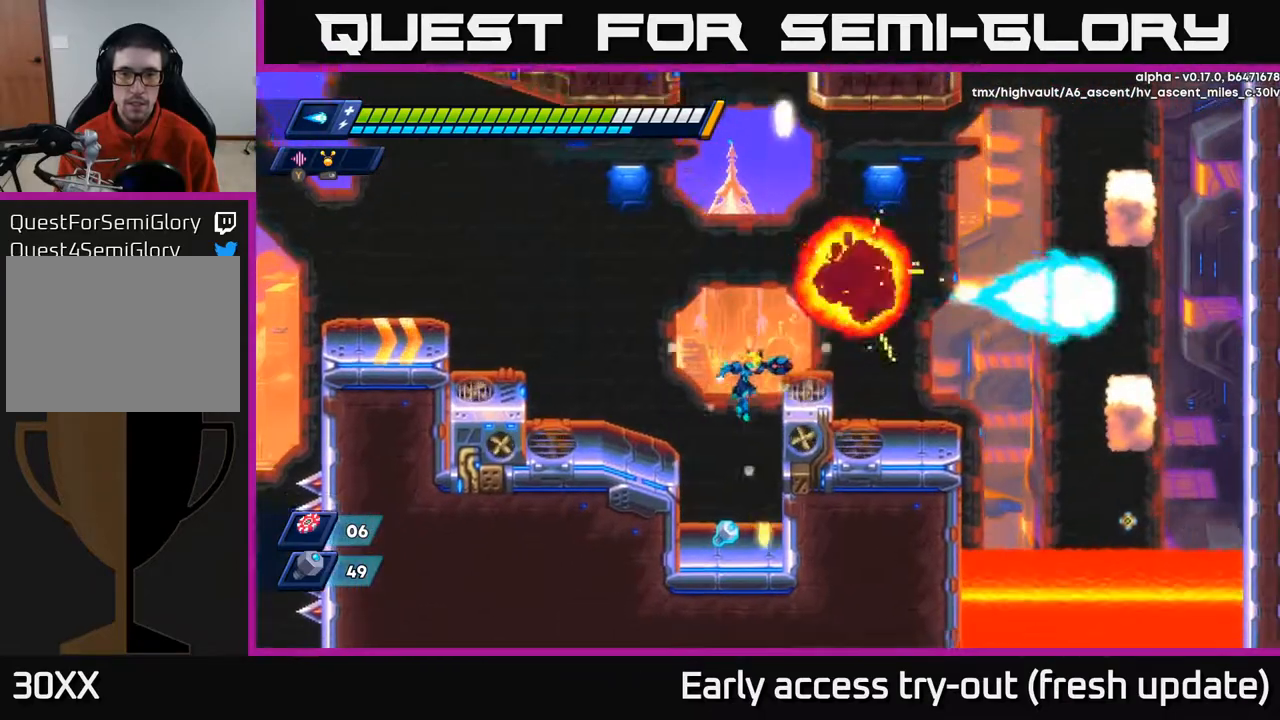
{"buttons": ["R2", "DPAD_RIGHT"], "left_stick": "center", "right_stick": "center", "events": [[350, "A", "down"], [350, "DPAD_RIGHT", "down"], [350, "R2", "down"], [500, "A", "up"]]}
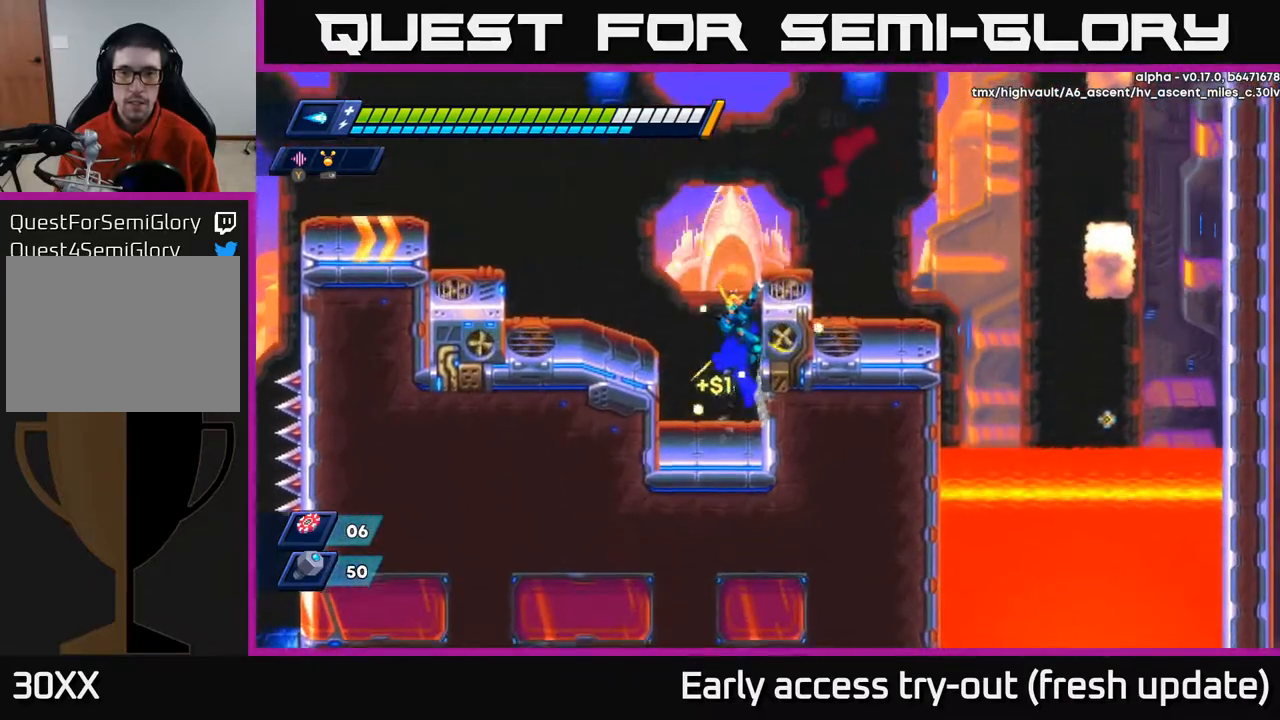
{"buttons": ["A", "R2", "DPAD_RIGHT"], "left_stick": "center", "right_stick": "center", "events": [[33, "A", "down"], [200, "A", "up"], [233, "R2", "up"], [450, "R2", "down"], [467, "A", "down"]]}
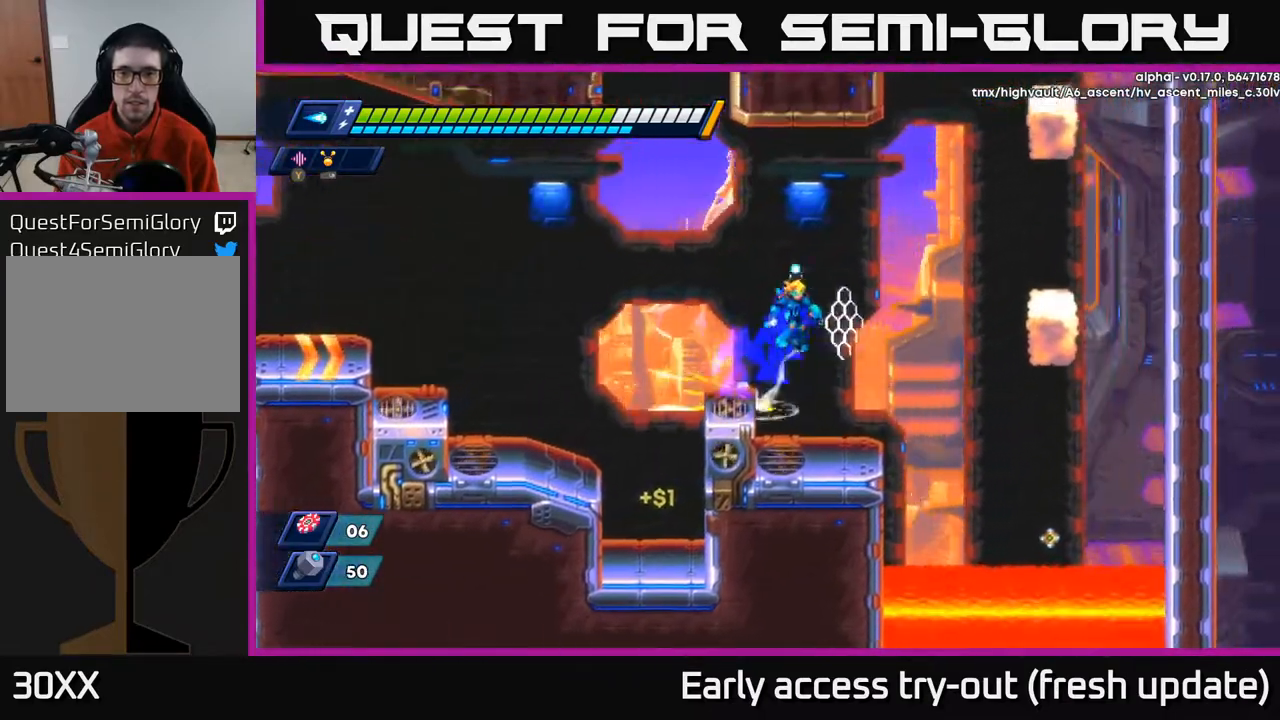
{"buttons": ["R2", "DPAD_RIGHT"], "left_stick": "center", "right_stick": "center", "events": [[500, "A", "up"]]}
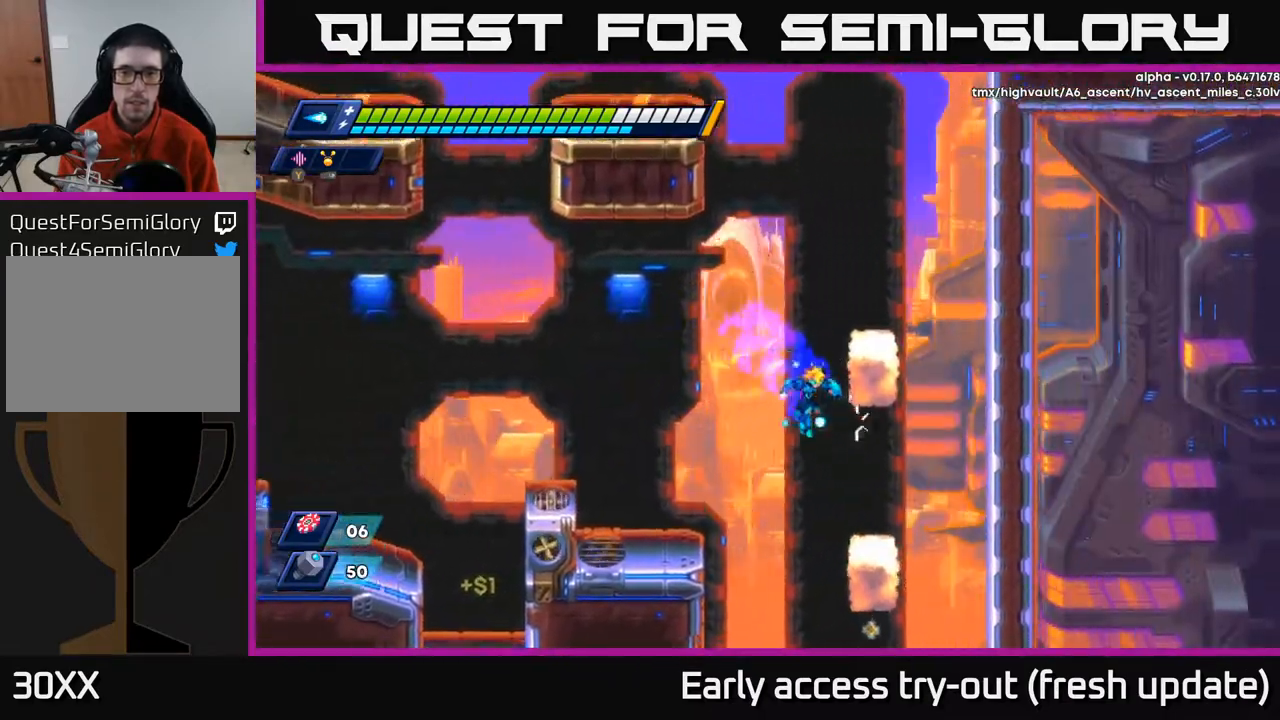
{"buttons": [], "left_stick": "center", "right_stick": "center", "events": [[83, "A", "down"], [200, "DPAD_RIGHT", "up"], [250, "A", "up"], [283, "R2", "up"]]}
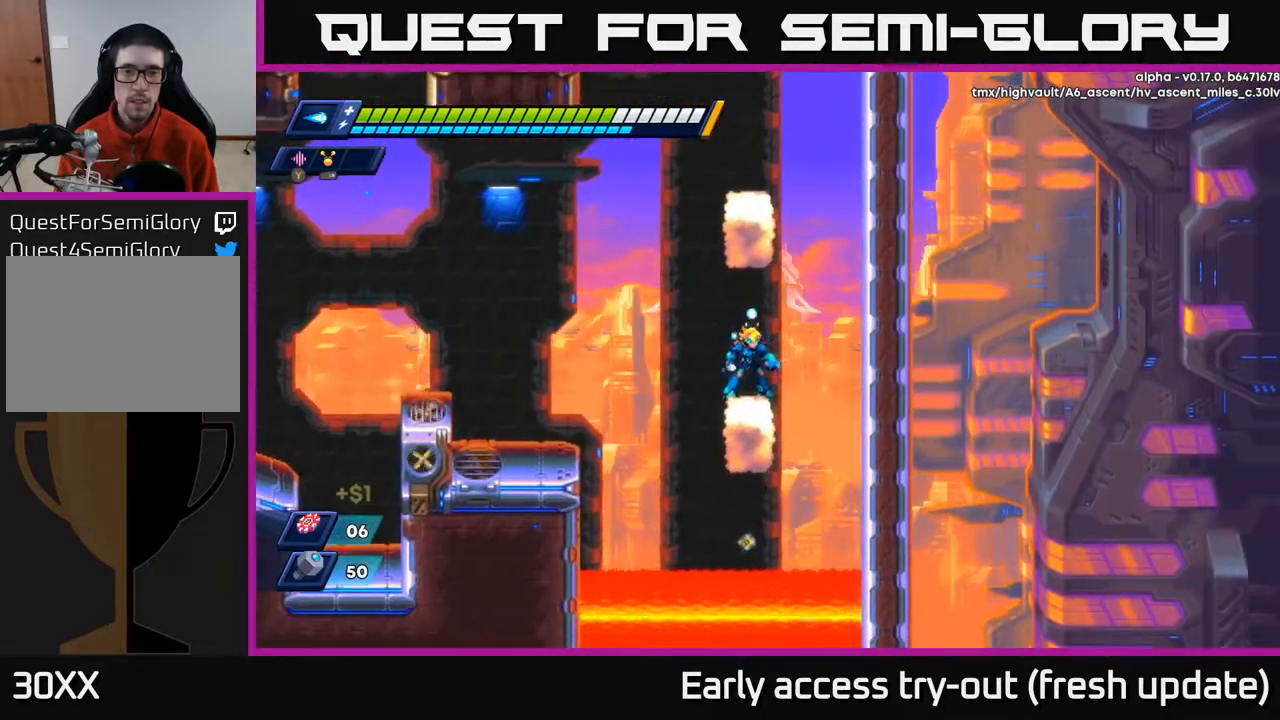
{"buttons": ["A", "R2", "DPAD_RIGHT"], "left_stick": "center", "right_stick": "center", "events": [[83, "DPAD_RIGHT", "down"], [133, "R2", "down"], [183, "A", "down"], [400, "A", "up"], [450, "A", "down"]]}
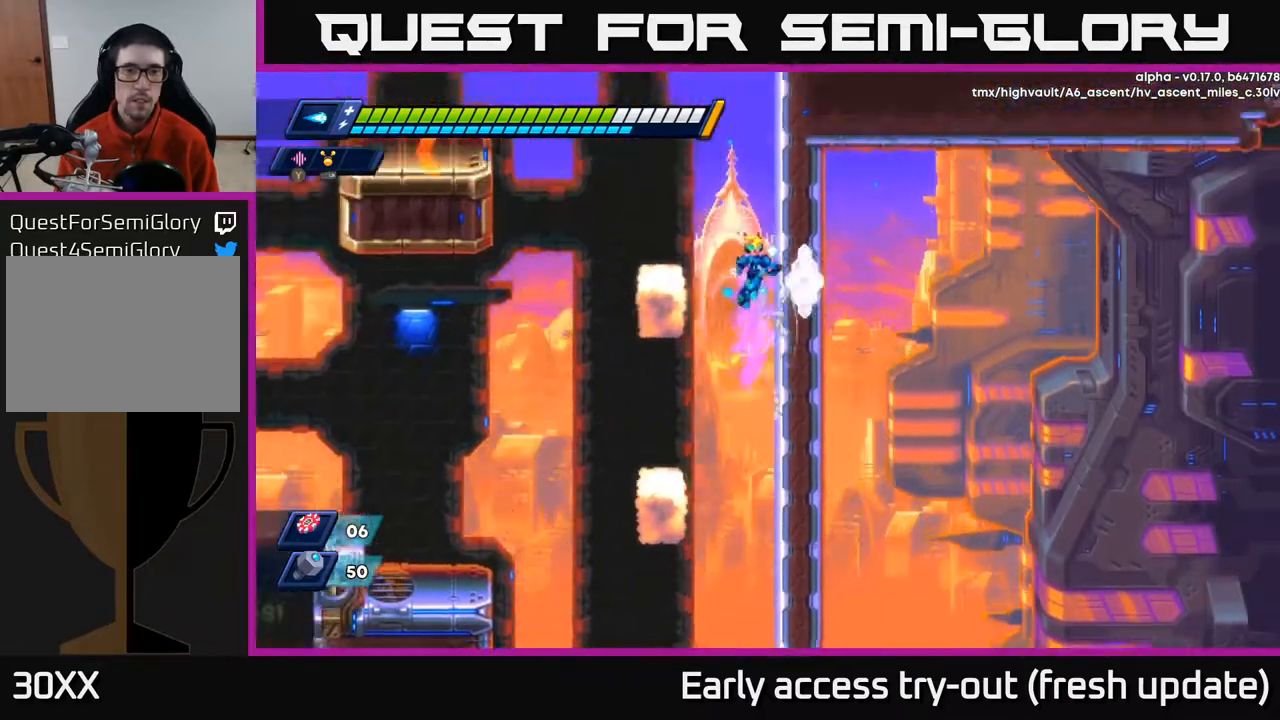
{"buttons": [], "left_stick": "center", "right_stick": "center", "events": [[150, "A", "up"], [217, "A", "down"], [233, "DPAD_RIGHT", "up"], [250, "DPAD_LEFT", "down"], [333, "A", "up"], [350, "R2", "up"], [500, "DPAD_LEFT", "up"]]}
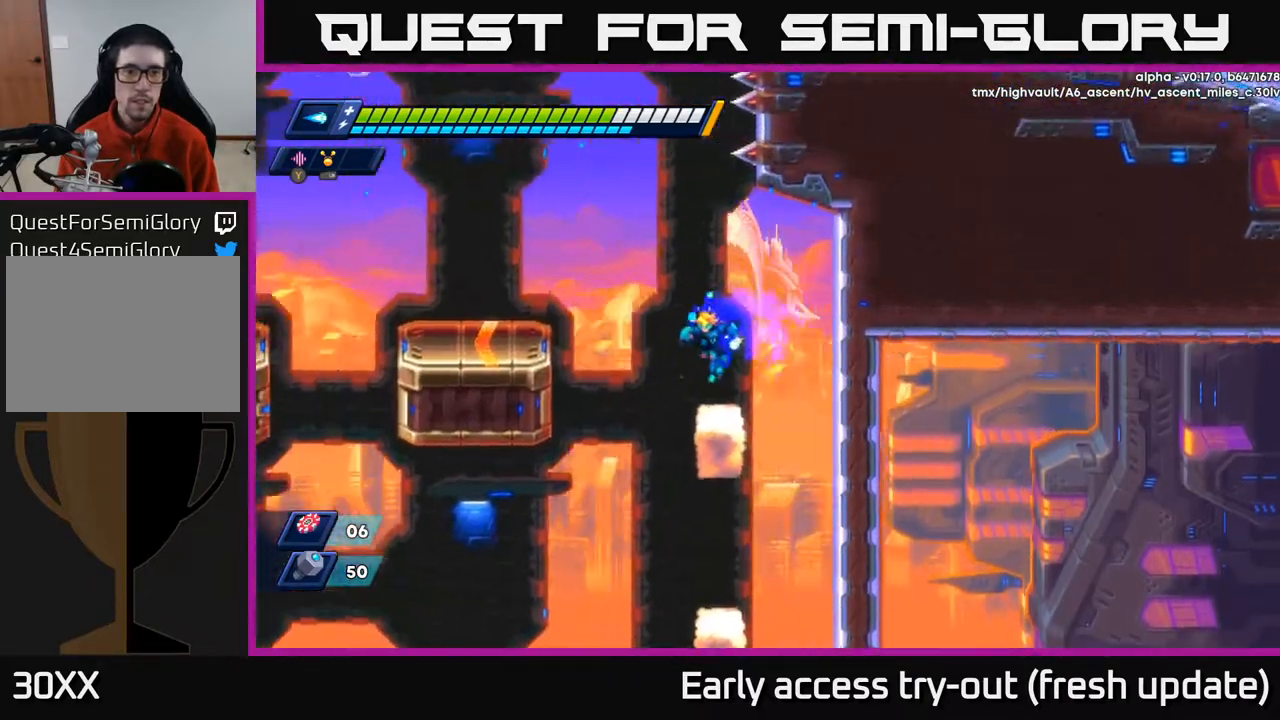
{"buttons": ["R2", "DPAD_LEFT"], "left_stick": "center", "right_stick": "center", "events": [[133, "DPAD_LEFT", "down"], [133, "R2", "down"], [150, "A", "down"], [433, "A", "up"]]}
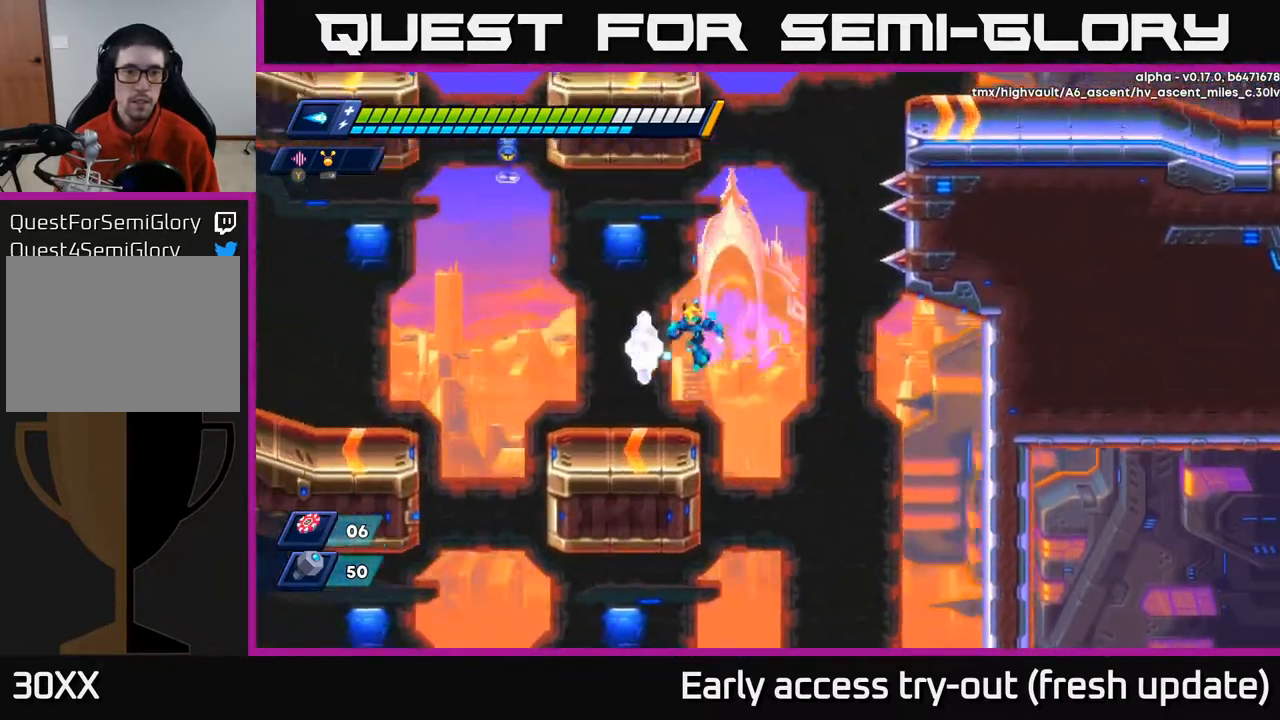
{"buttons": ["A", "X", "R2", "DPAD_LEFT"], "left_stick": "center", "right_stick": "center", "events": [[50, "R2", "up"], [217, "R2", "down"], [283, "A", "down"], [483, "X", "down"]]}
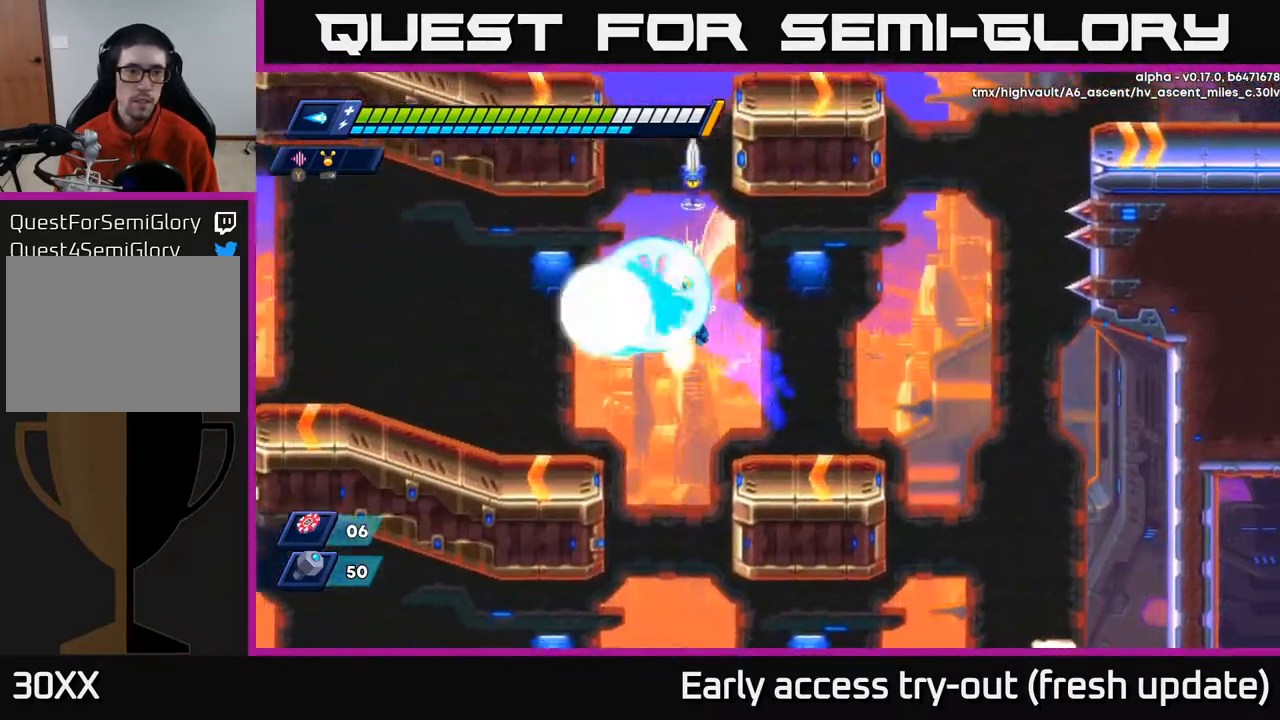
{"buttons": ["DPAD_LEFT"], "left_stick": "center", "right_stick": "center", "events": [[83, "A", "up"], [100, "X", "up"], [133, "R2", "up"], [150, "R2", "down"], [150, "X", "down"], [167, "R2", "up"], [233, "X", "up"]]}
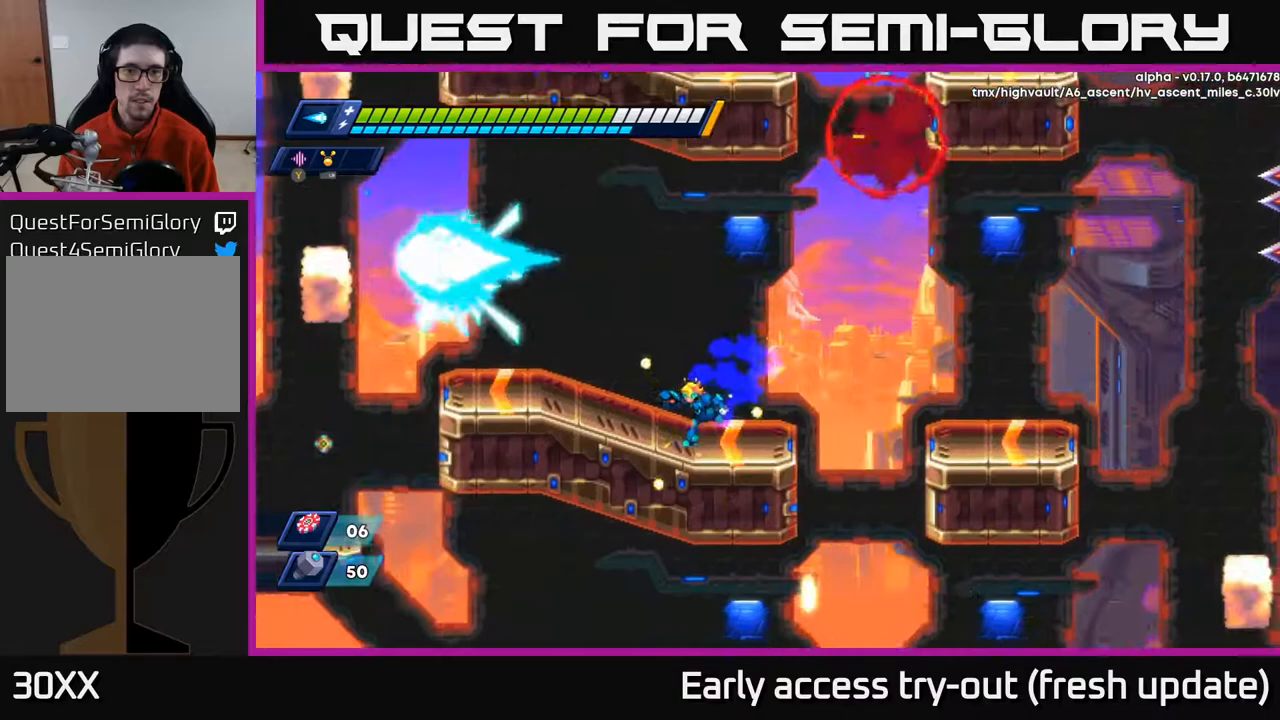
{"buttons": ["DPAD_RIGHT"], "left_stick": "center", "right_stick": "center", "events": [[83, "R2", "down"], [233, "A", "down"], [317, "DPAD_LEFT", "up"], [367, "A", "up"], [383, "DPAD_RIGHT", "down"], [400, "R2", "up"]]}
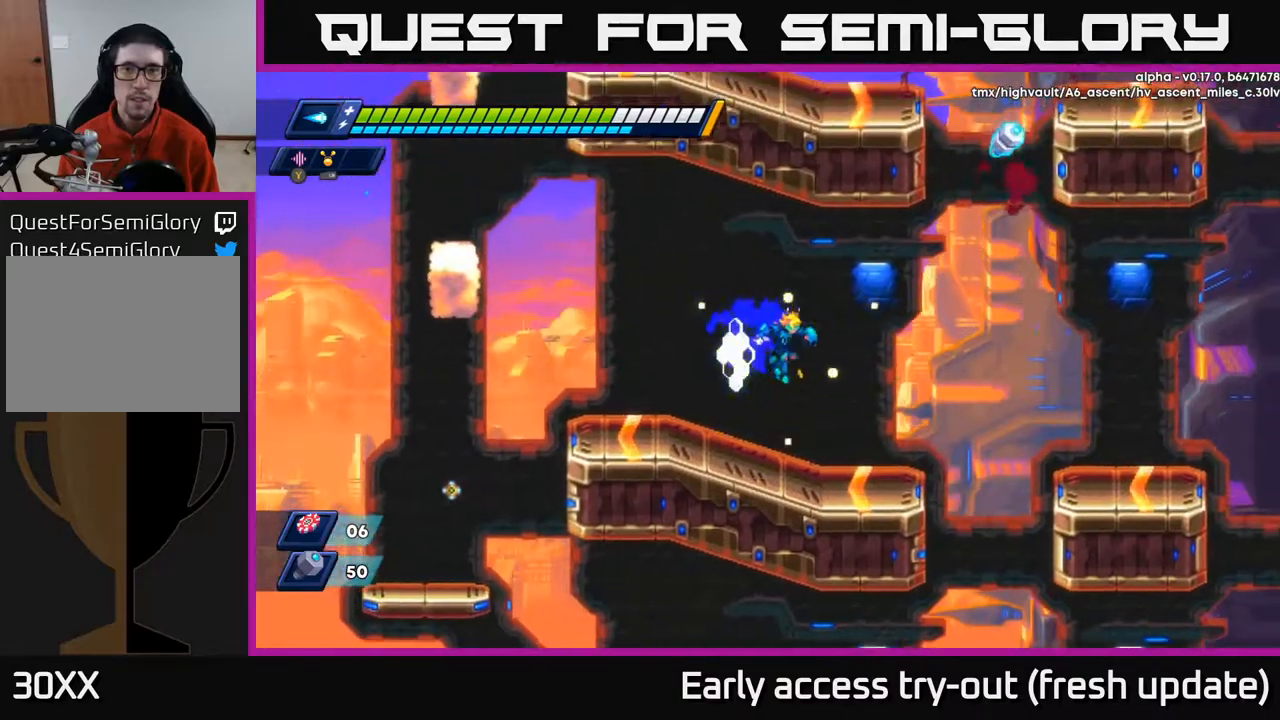
{"buttons": ["A", "R2", "DPAD_RIGHT"], "left_stick": "center", "right_stick": "center", "events": [[300, "R2", "down"], [367, "A", "down"]]}
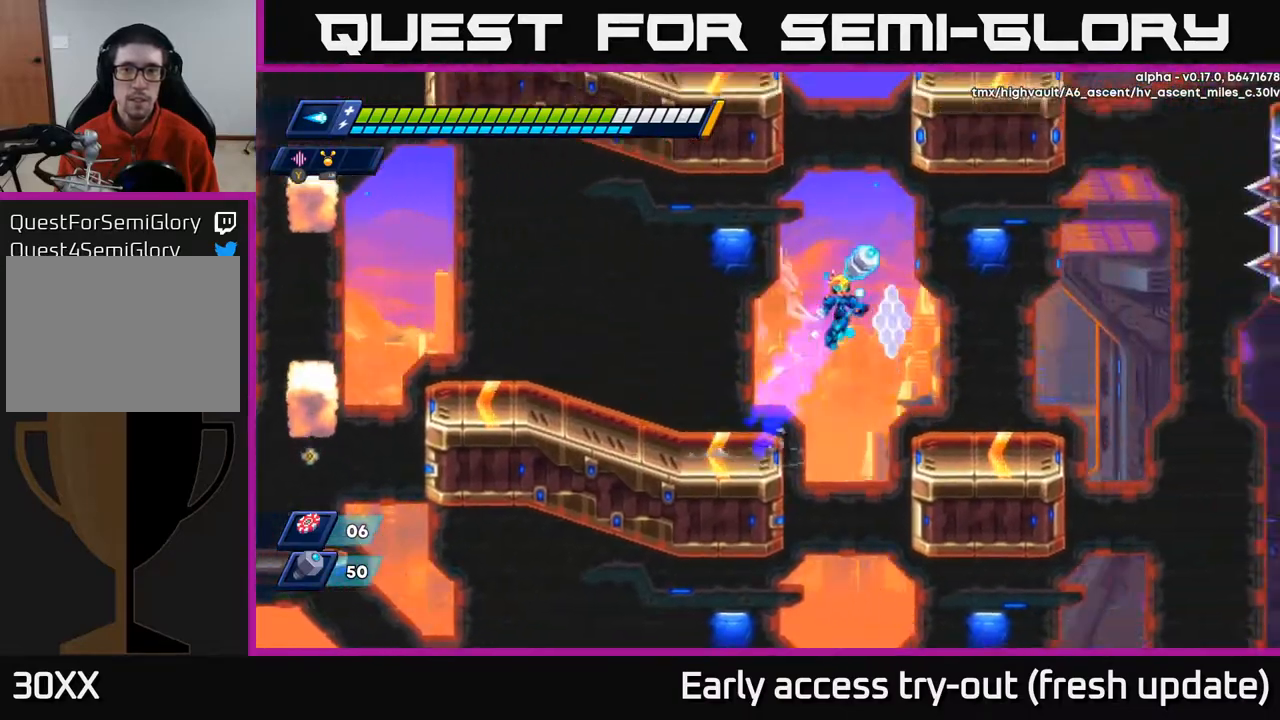
{"buttons": ["A", "R2", "DPAD_LEFT"], "left_stick": "center", "right_stick": "center", "events": [[50, "A", "up"], [133, "DPAD_RIGHT", "up"], [167, "DPAD_LEFT", "down"], [500, "A", "down"]]}
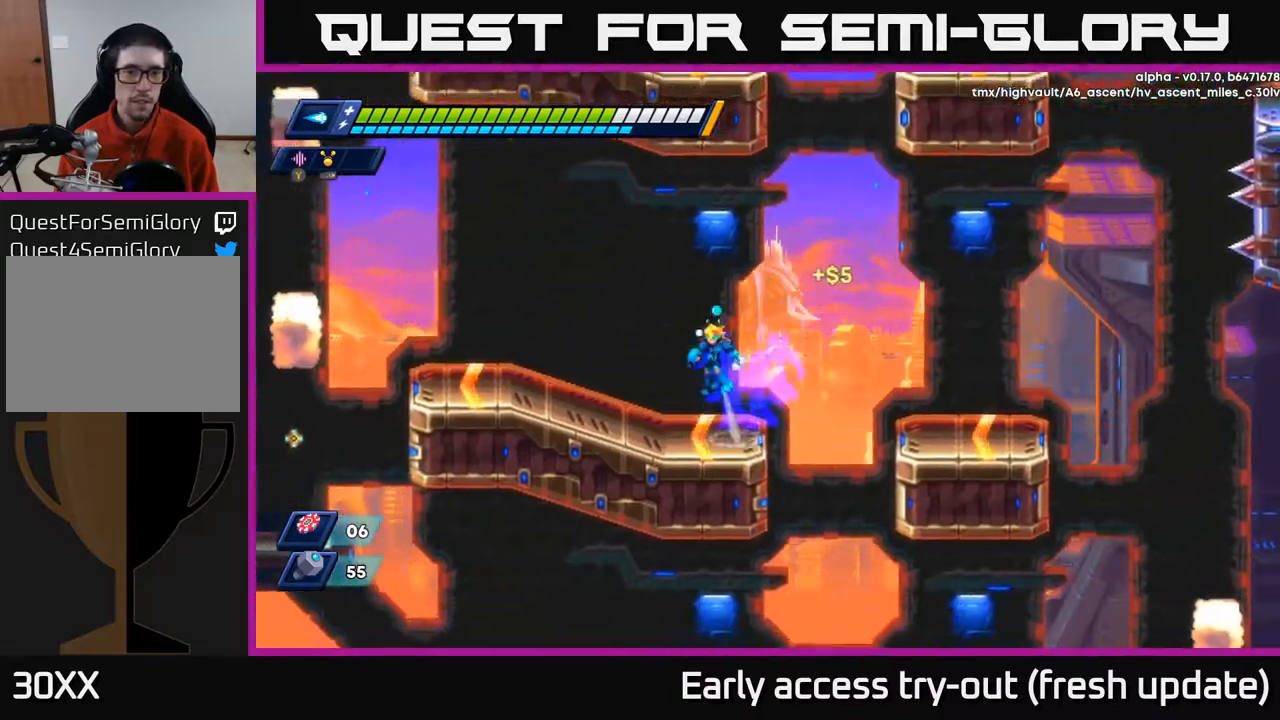
{"buttons": ["R2", "DPAD_LEFT"], "left_stick": "center", "right_stick": "center", "events": [[317, "A", "up"]]}
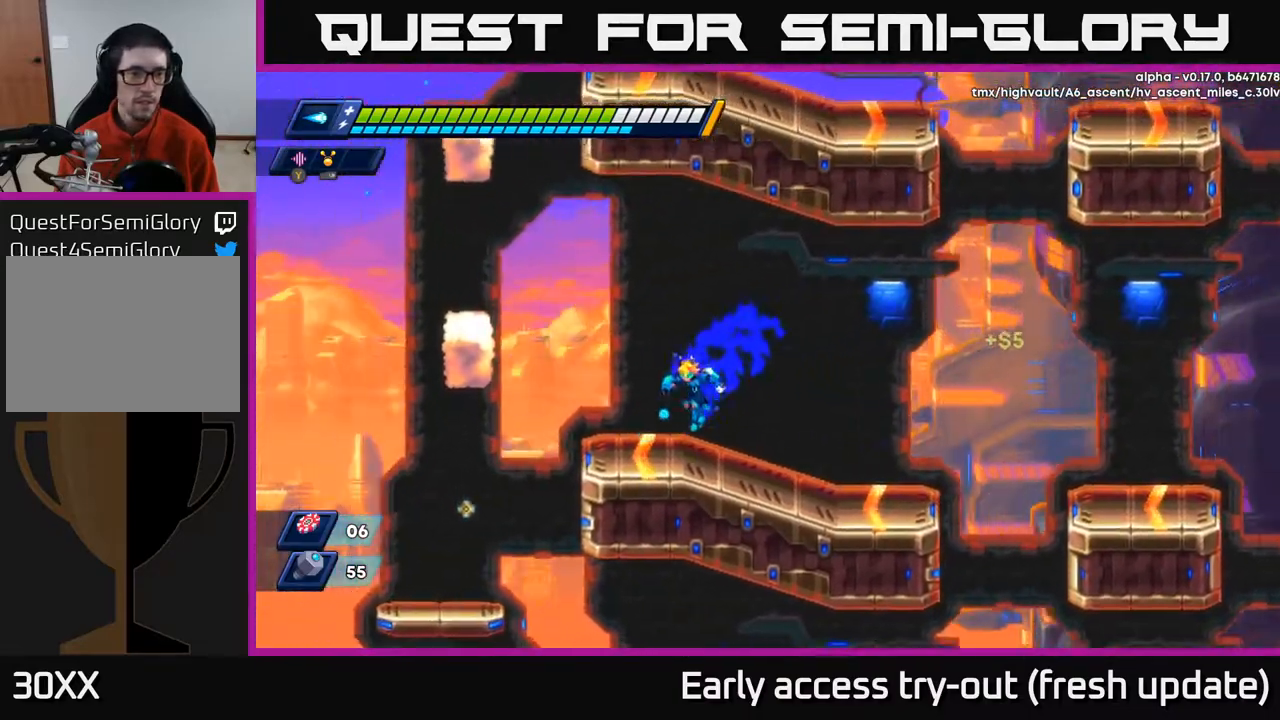
{"buttons": ["R2", "DPAD_LEFT"], "left_stick": "center", "right_stick": "center", "events": [[133, "A", "down"], [500, "A", "up"]]}
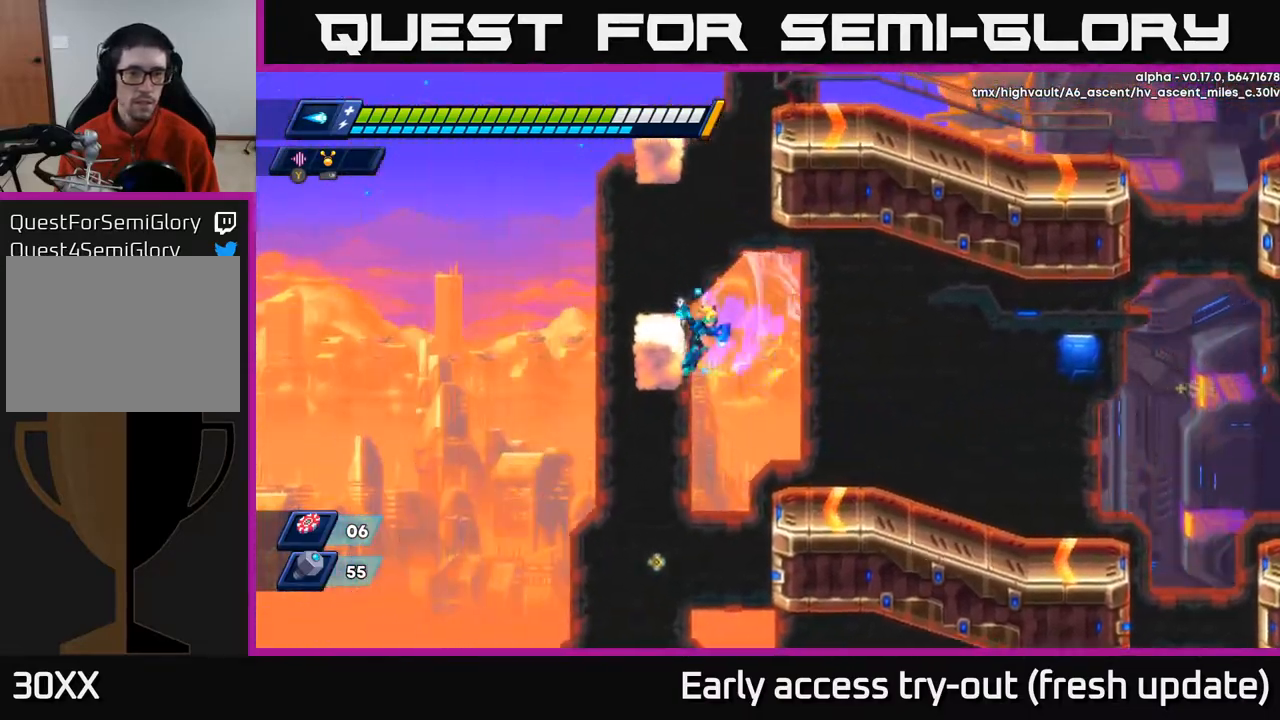
{"buttons": ["A", "R2", "DPAD_RIGHT"], "left_stick": "center", "right_stick": "center", "events": [[67, "A", "down"], [150, "DPAD_LEFT", "up"], [167, "DPAD_RIGHT", "down"], [333, "A", "up"], [400, "A", "down"]]}
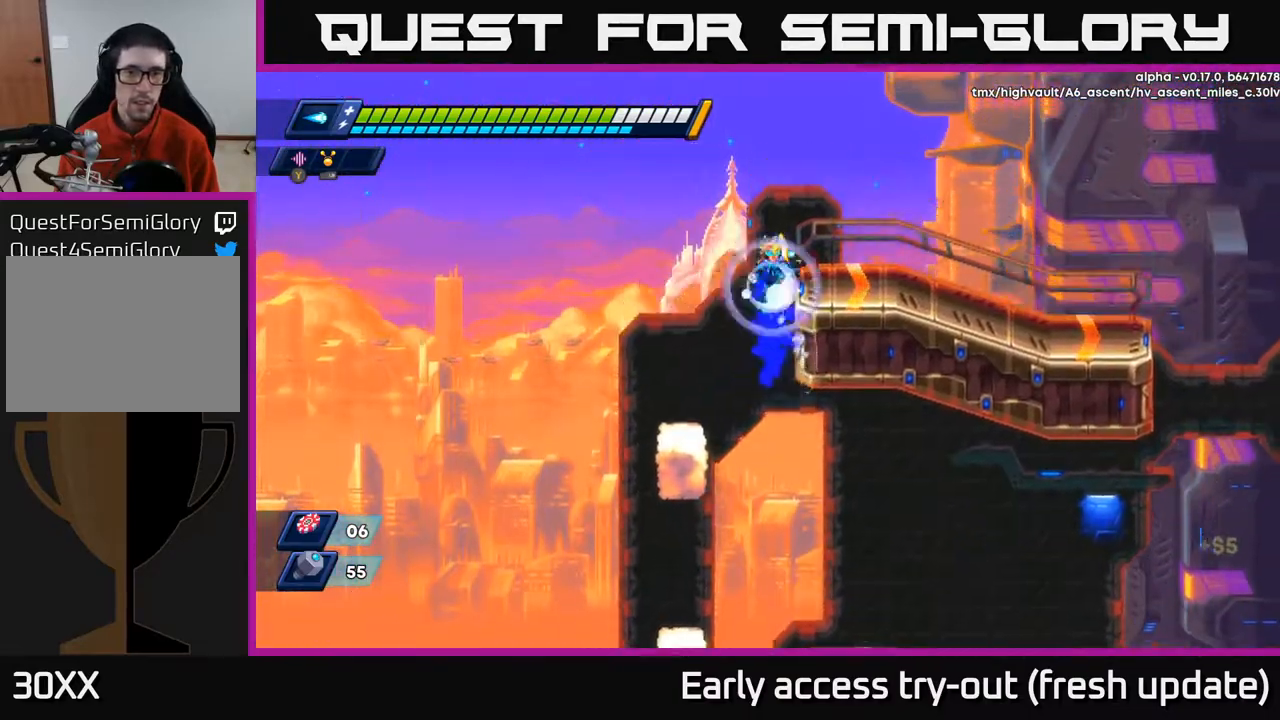
{"buttons": ["DPAD_LEFT"], "left_stick": "center", "right_stick": "center", "events": [[50, "DPAD_RIGHT", "up"], [67, "X", "down"], [100, "A", "up"], [183, "X", "up"], [217, "R2", "up"], [250, "X", "down"], [267, "DPAD_LEFT", "down"], [383, "X", "up"]]}
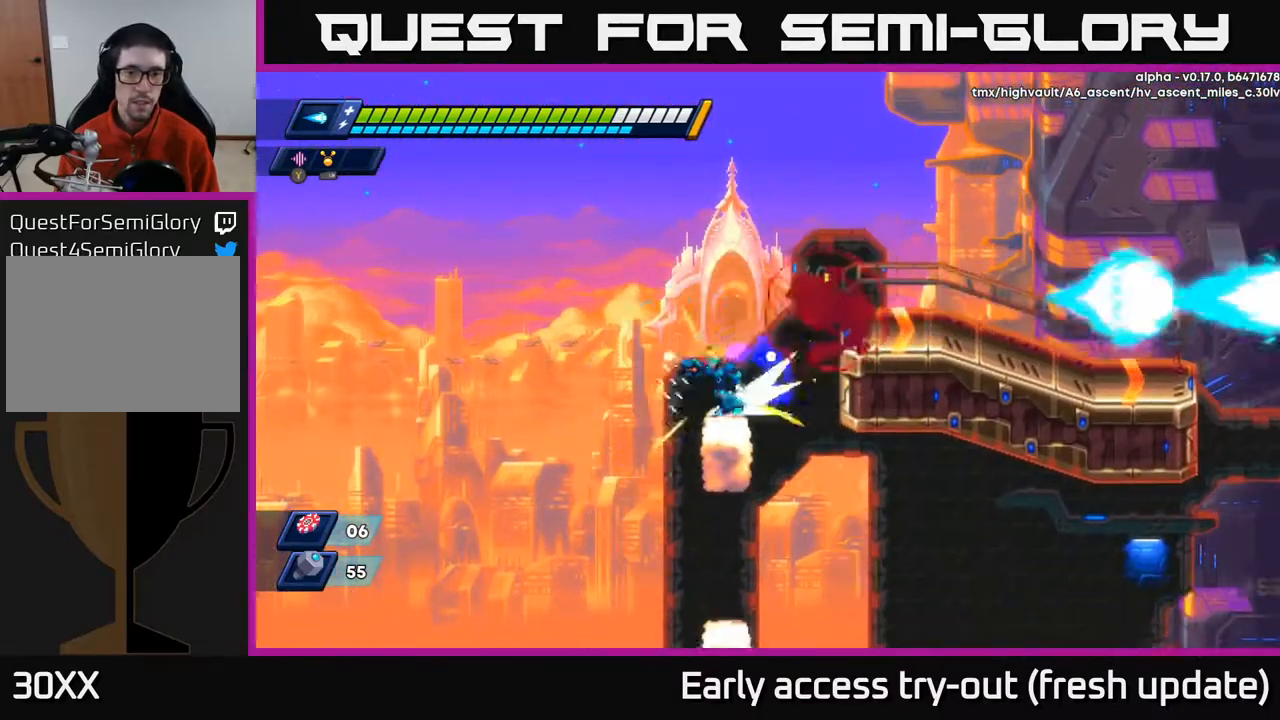
{"buttons": ["DPAD_RIGHT"], "left_stick": "center", "right_stick": "center", "events": [[33, "R2", "down"], [50, "A", "down"], [50, "DPAD_LEFT", "up"], [67, "DPAD_RIGHT", "down"], [233, "A", "up"], [267, "R2", "up"]]}
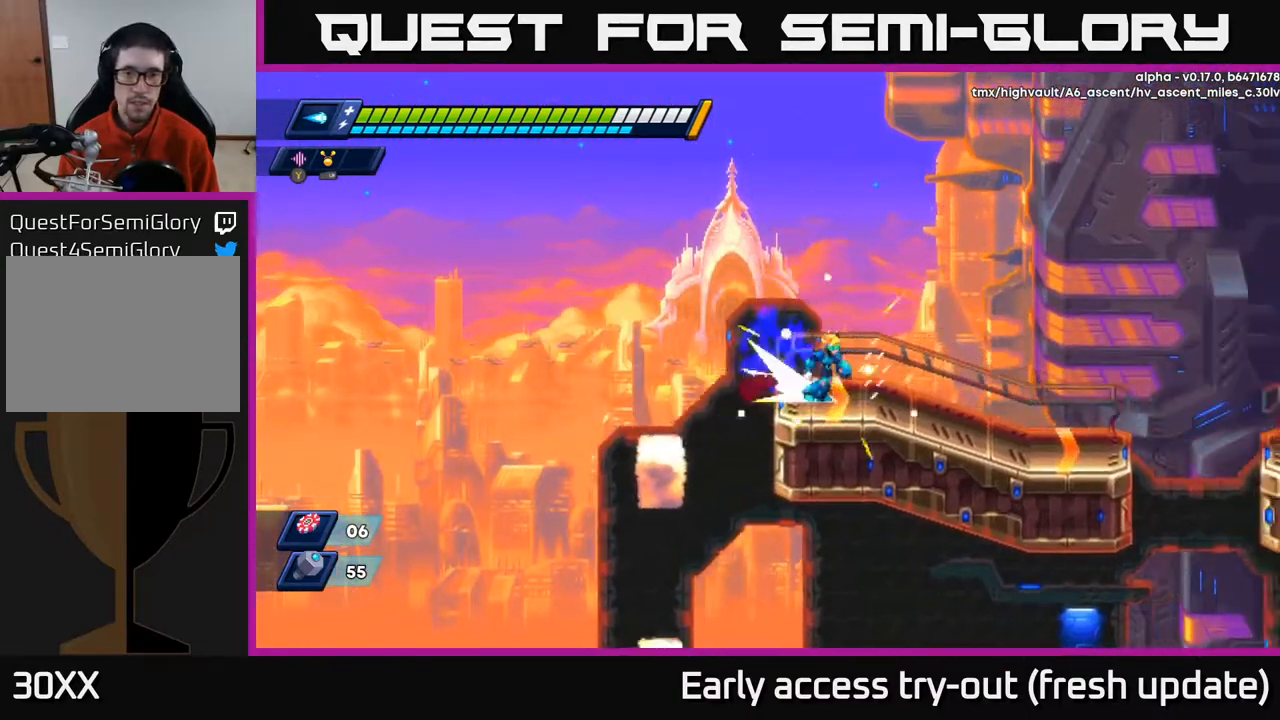
{"buttons": ["DPAD_RIGHT"], "left_stick": "center", "right_stick": "center", "events": [[33, "R2", "down"], [83, "A", "down"], [233, "A", "up"], [350, "R2", "up"]]}
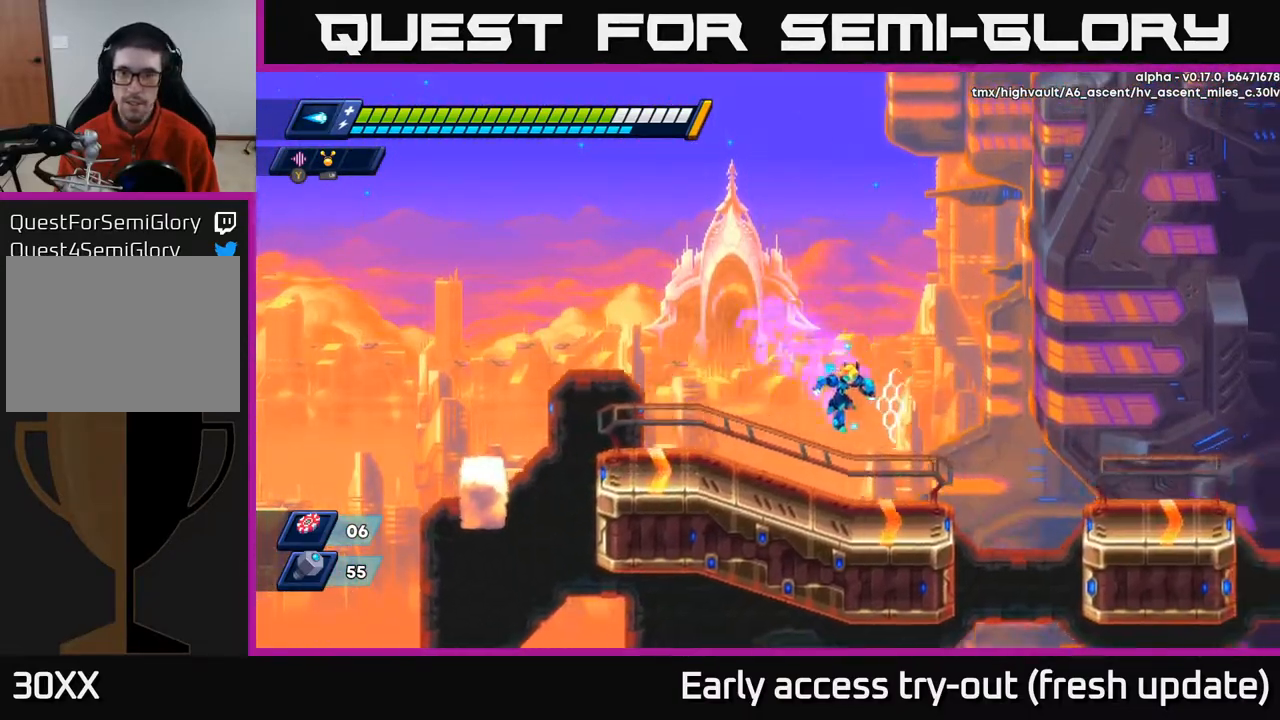
{"buttons": ["R2", "DPAD_RIGHT"], "left_stick": "center", "right_stick": "center", "events": [[267, "A", "down"], [267, "R2", "down"], [400, "A", "up"]]}
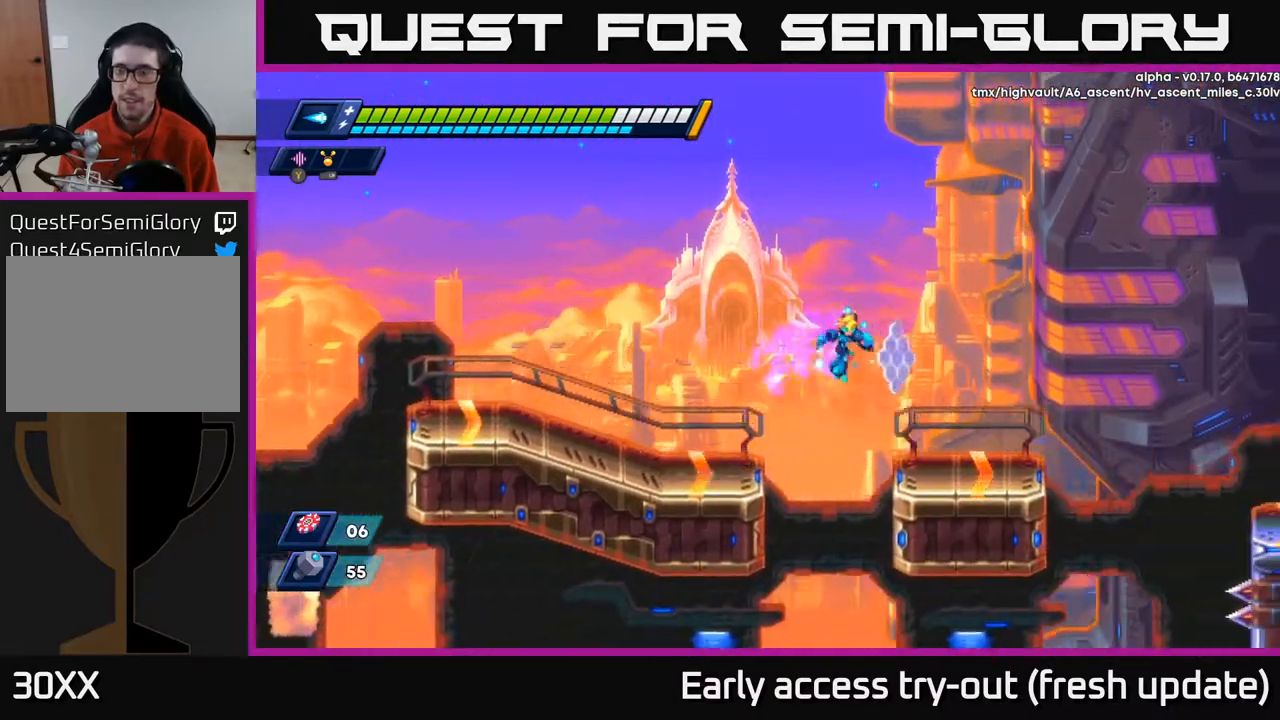
{"buttons": ["R2", "DPAD_RIGHT"], "left_stick": "center", "right_stick": "center", "events": [[167, "R2", "up"], [383, "R2", "down"]]}
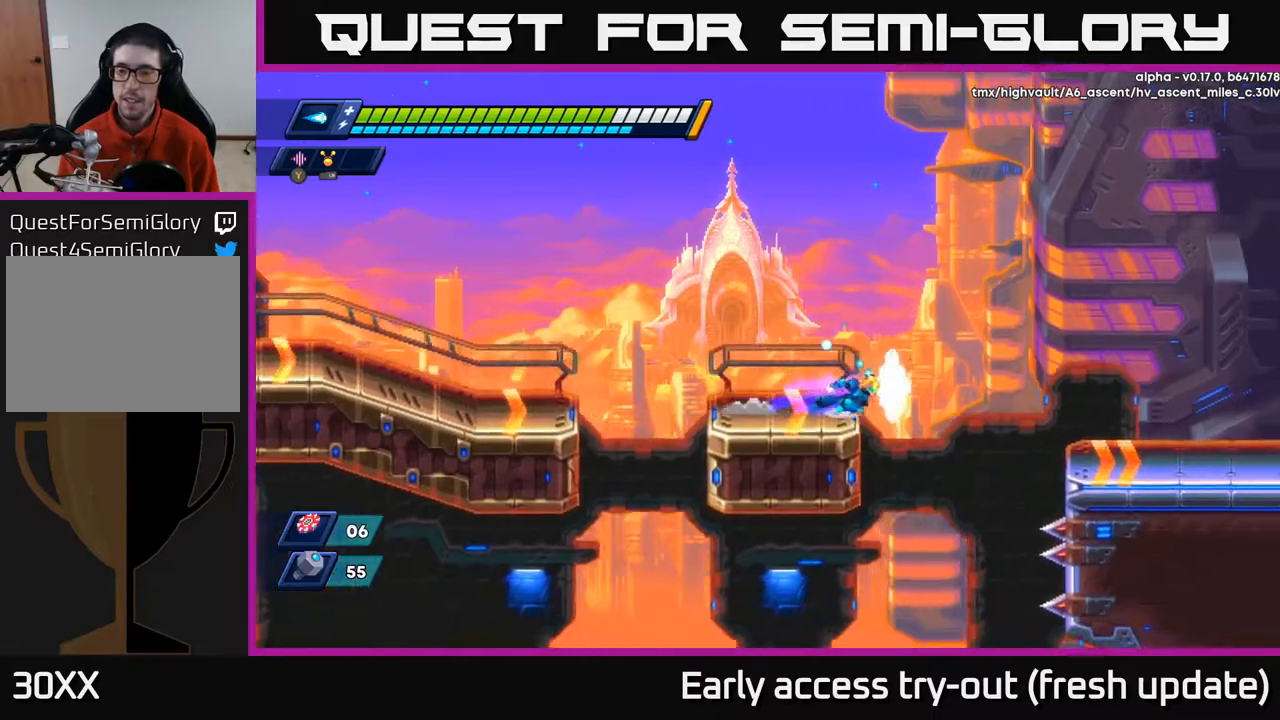
{"buttons": ["A", "R2", "DPAD_RIGHT"], "left_stick": "center", "right_stick": "center", "events": [[50, "A", "down"]]}
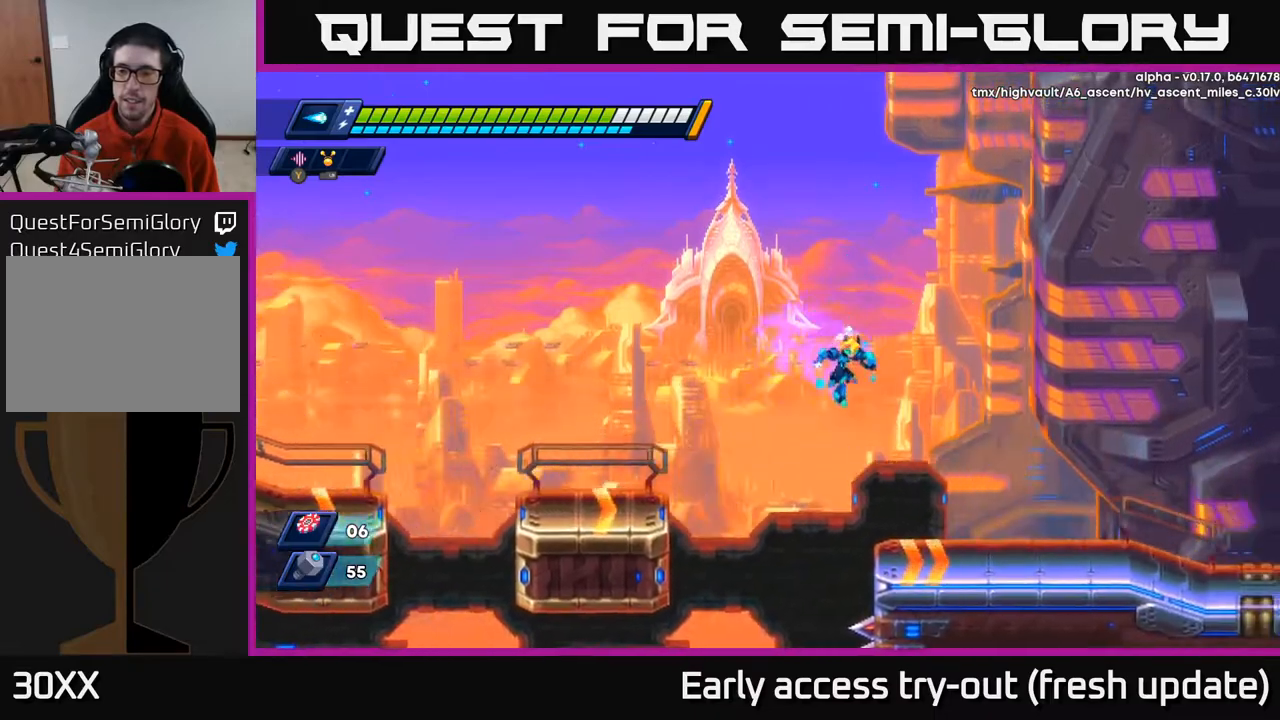
{"buttons": ["A", "R2", "DPAD_RIGHT"], "left_stick": "center", "right_stick": "center", "events": [[117, "A", "up"], [200, "R2", "up"], [350, "R2", "down"], [450, "A", "down"]]}
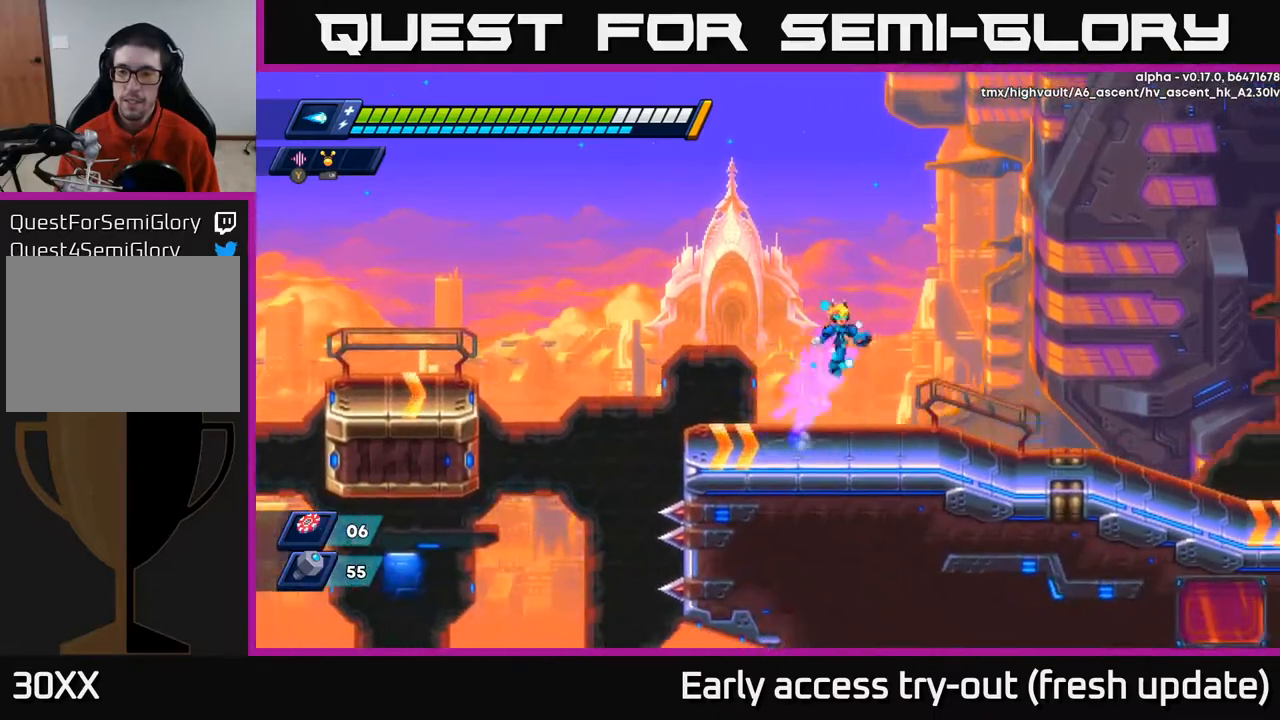
{"buttons": ["R2", "DPAD_RIGHT"], "left_stick": "center", "right_stick": "center", "events": [[450, "A", "up"]]}